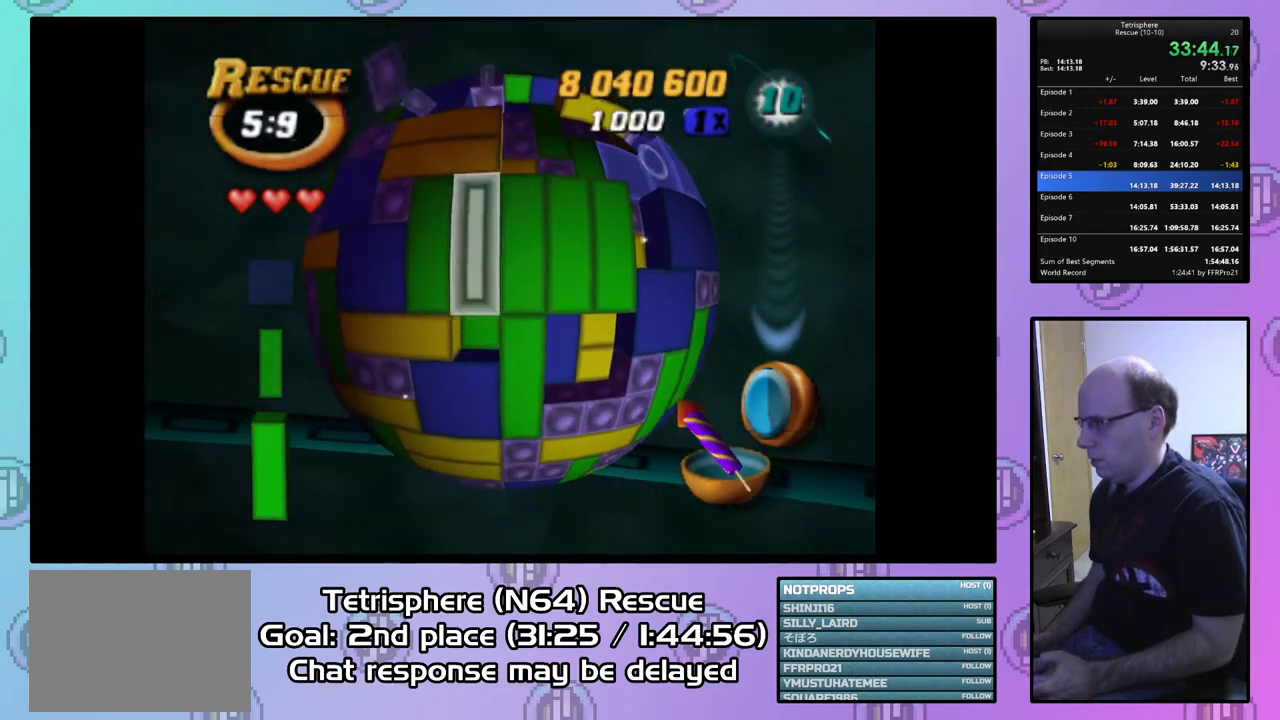
Gameplay with a controller (PlayStation layout); each line is a JSON object with the inputs held at the frame after it. "events" lists button and stick changes between this image and that frame as [ms after this image, input, new state], when the widget could be followed in between. Not read: left_stick.
{"buttons": [], "right_stick": "center", "events": [[33, "DPAD_RIGHT", "up"], [133, "CIRCLE", "up"], [200, "DPAD_RIGHT", "down"], [300, "DPAD_RIGHT", "up"], [367, "DPAD_RIGHT", "down"], [467, "DPAD_RIGHT", "up"]]}
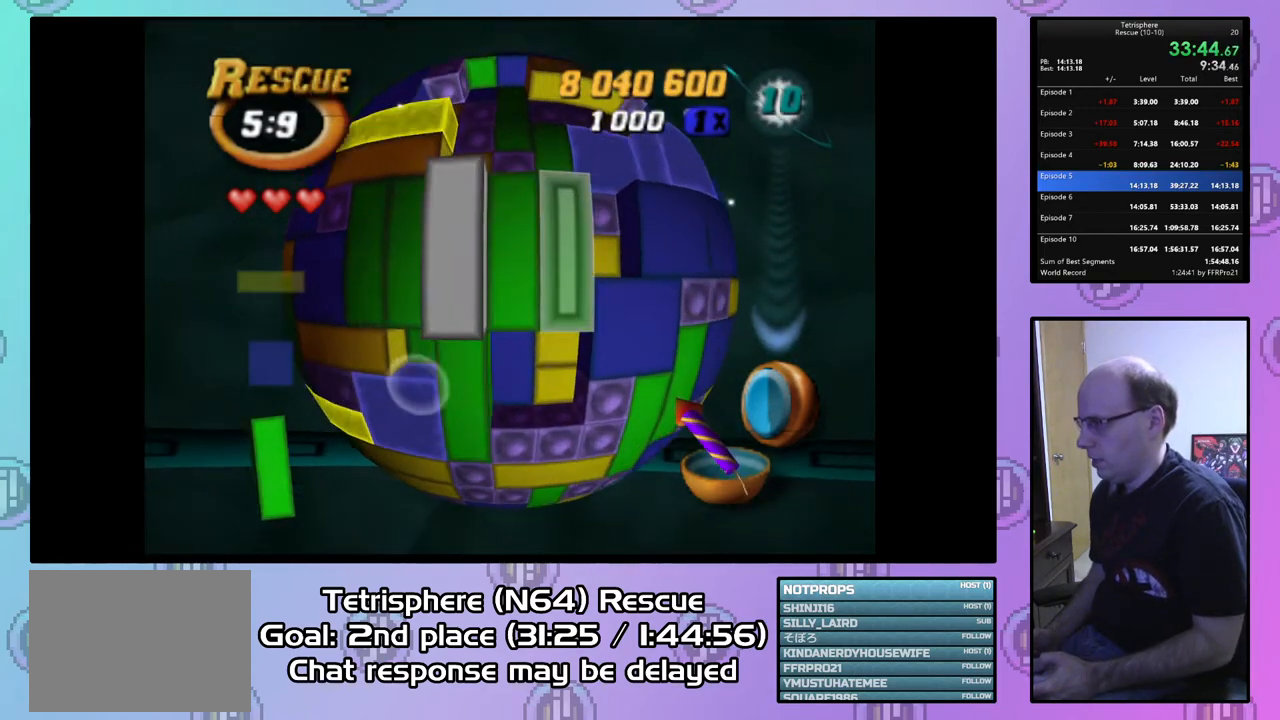
{"buttons": [], "right_stick": "center", "events": [[33, "DPAD_RIGHT", "down"], [100, "DPAD_RIGHT", "up"], [200, "DPAD_UP", "down"], [300, "DPAD_UP", "up"], [367, "DPAD_UP", "down"], [467, "DPAD_UP", "up"]]}
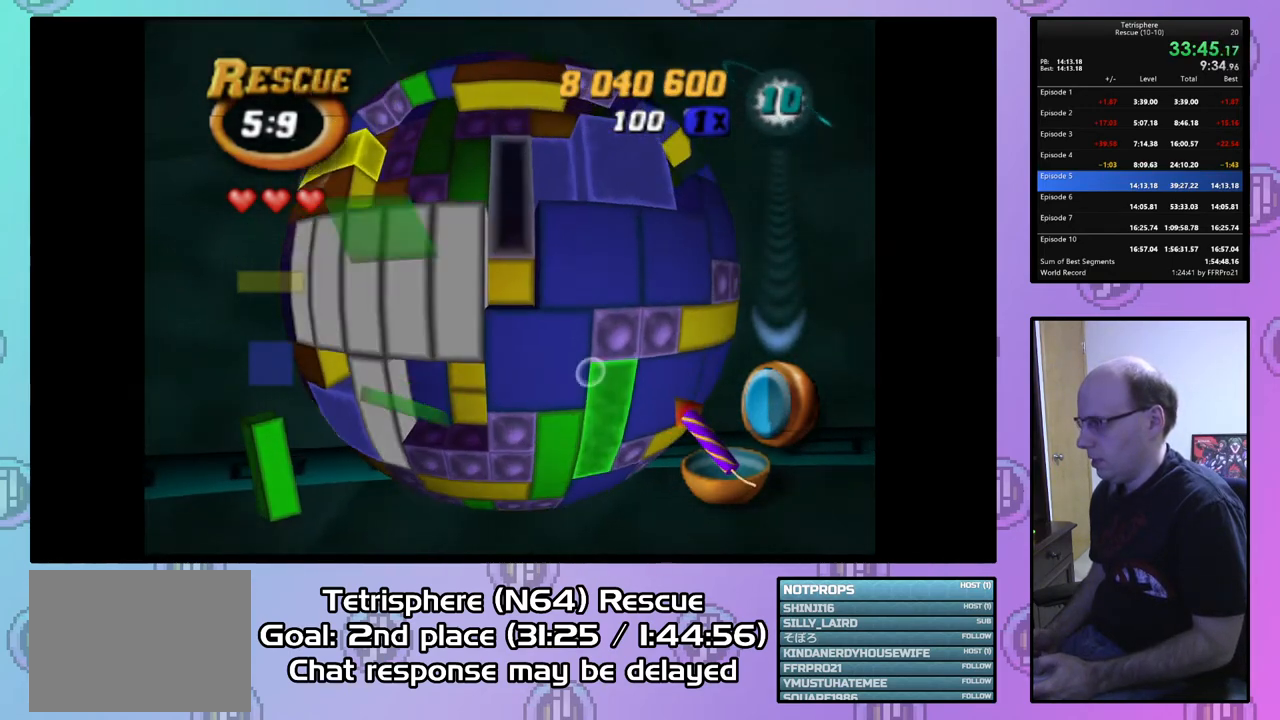
{"buttons": [], "right_stick": "center", "events": [[33, "DPAD_UP", "down"], [133, "DPAD_UP", "up"], [200, "DPAD_LEFT", "down"], [300, "DPAD_LEFT", "up"], [367, "DPAD_LEFT", "down"], [467, "DPAD_LEFT", "up"]]}
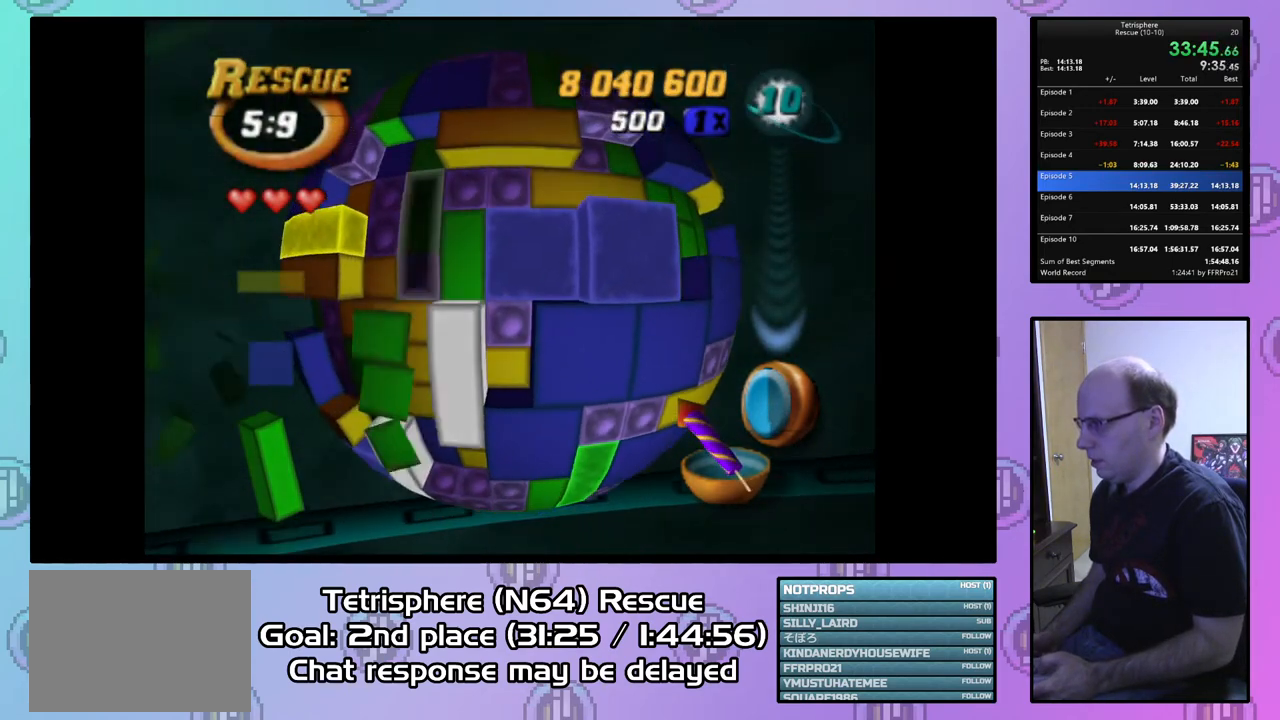
{"buttons": ["SQUARE"], "right_stick": "center", "events": [[33, "DPAD_UP", "down"], [133, "DPAD_UP", "up"], [167, "SQUARE", "down"], [267, "DPAD_DOWN", "down"], [367, "DPAD_DOWN", "up"], [433, "DPAD_DOWN", "down"], [500, "DPAD_DOWN", "up"]]}
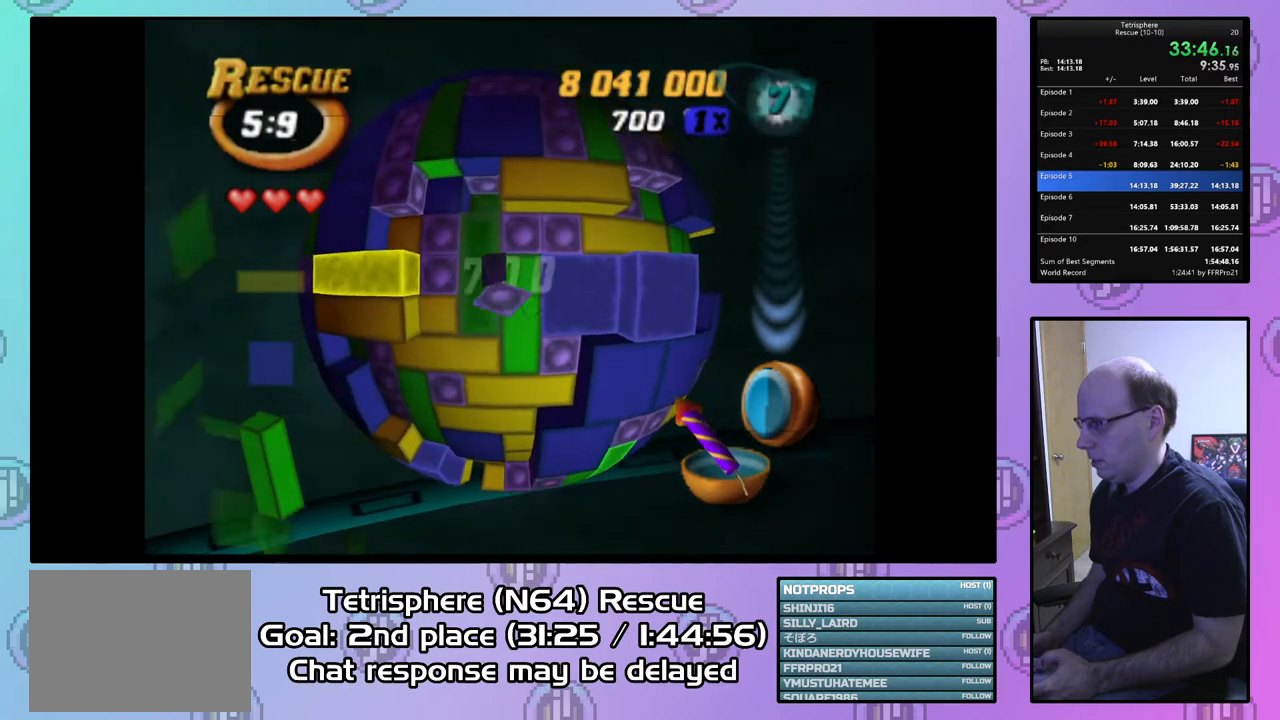
{"buttons": ["SQUARE"], "right_stick": "center", "events": [[133, "SQUARE", "up"], [200, "DPAD_RIGHT", "down"], [300, "DPAD_RIGHT", "up"], [367, "DPAD_DOWN", "down"], [467, "DPAD_DOWN", "up"], [467, "SQUARE", "down"]]}
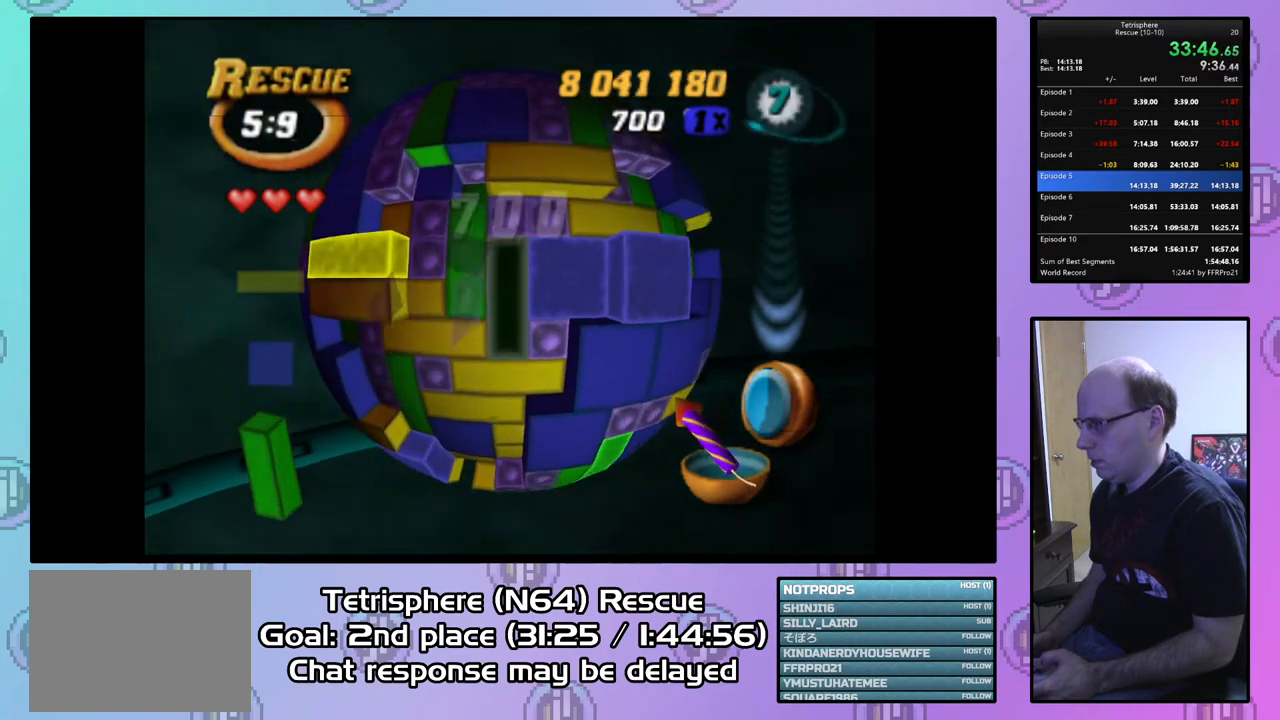
{"buttons": ["CIRCLE", "DPAD_RIGHT"], "right_stick": "center", "events": [[100, "DPAD_UP", "down"], [233, "DPAD_UP", "up"], [300, "SQUARE", "up"], [433, "CIRCLE", "down"], [500, "DPAD_RIGHT", "down"]]}
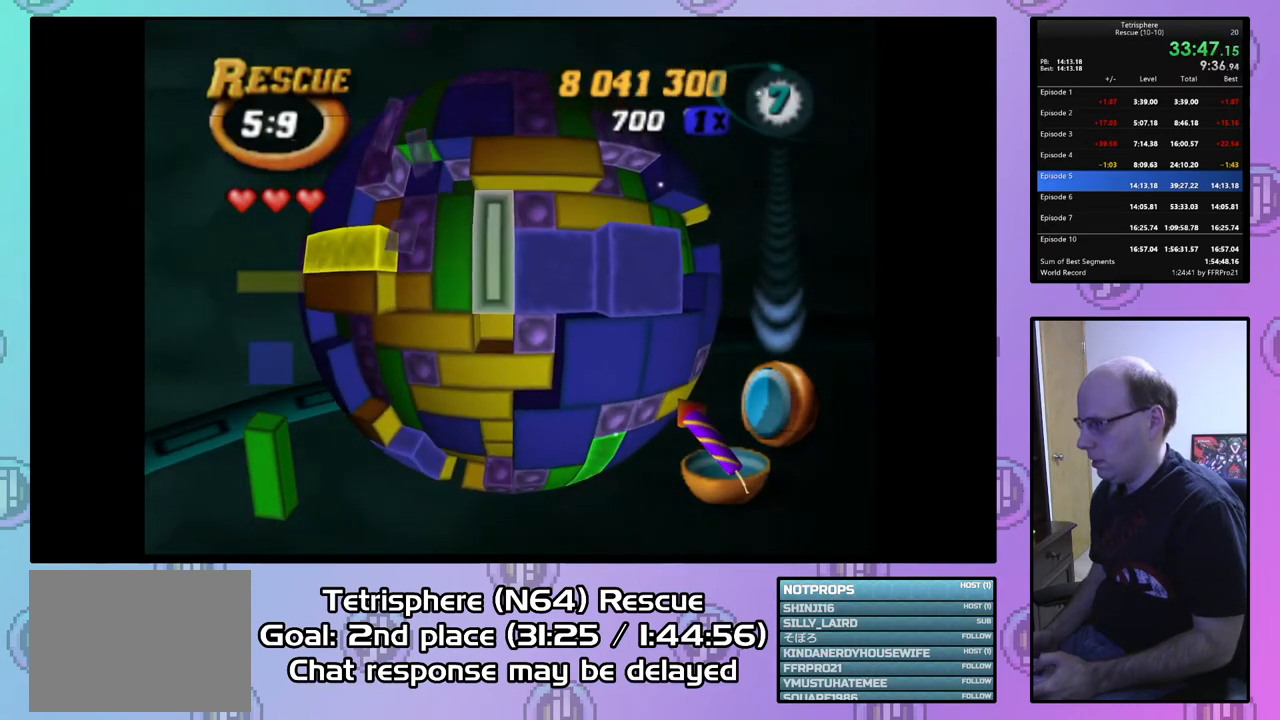
{"buttons": [], "right_stick": "center", "events": [[33, "CIRCLE", "up"], [100, "DPAD_RIGHT", "up"], [167, "DPAD_RIGHT", "down"], [233, "DPAD_RIGHT", "up"], [333, "DPAD_DOWN", "down"], [433, "DPAD_DOWN", "up"]]}
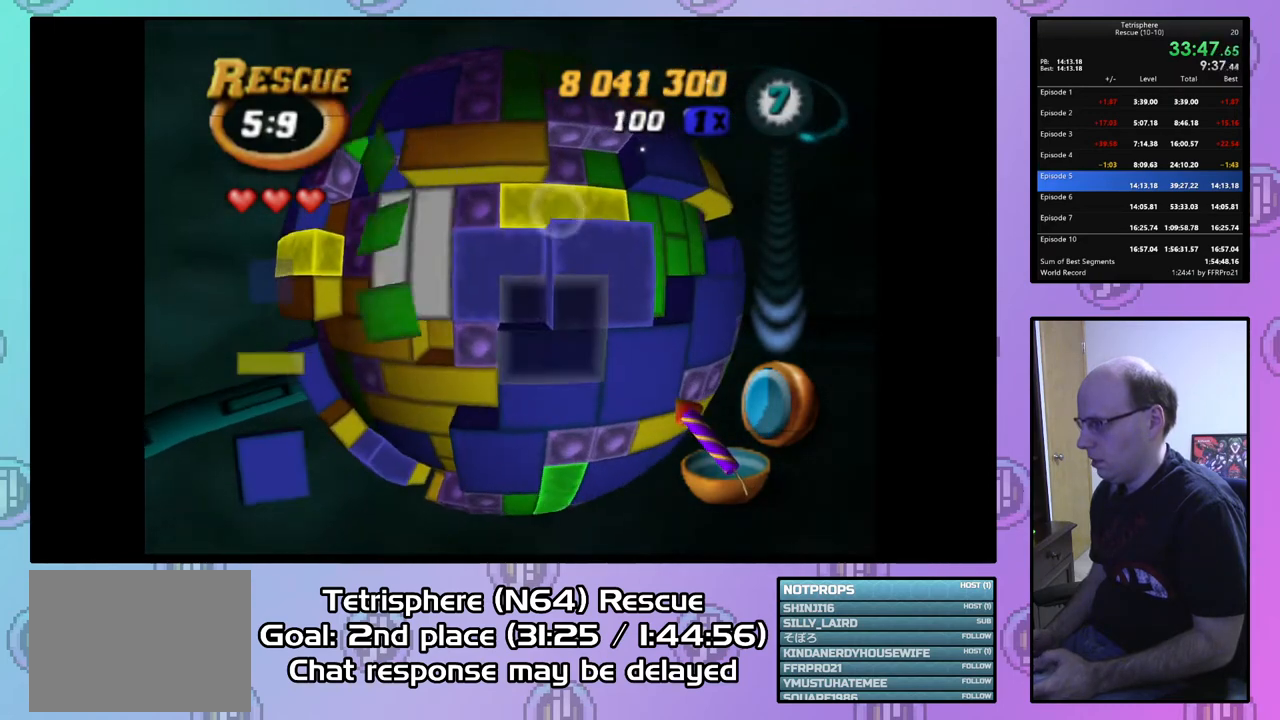
{"buttons": ["DPAD_UP"], "right_stick": "center", "events": [[267, "DPAD_LEFT", "down"], [367, "DPAD_LEFT", "up"], [433, "DPAD_UP", "down"]]}
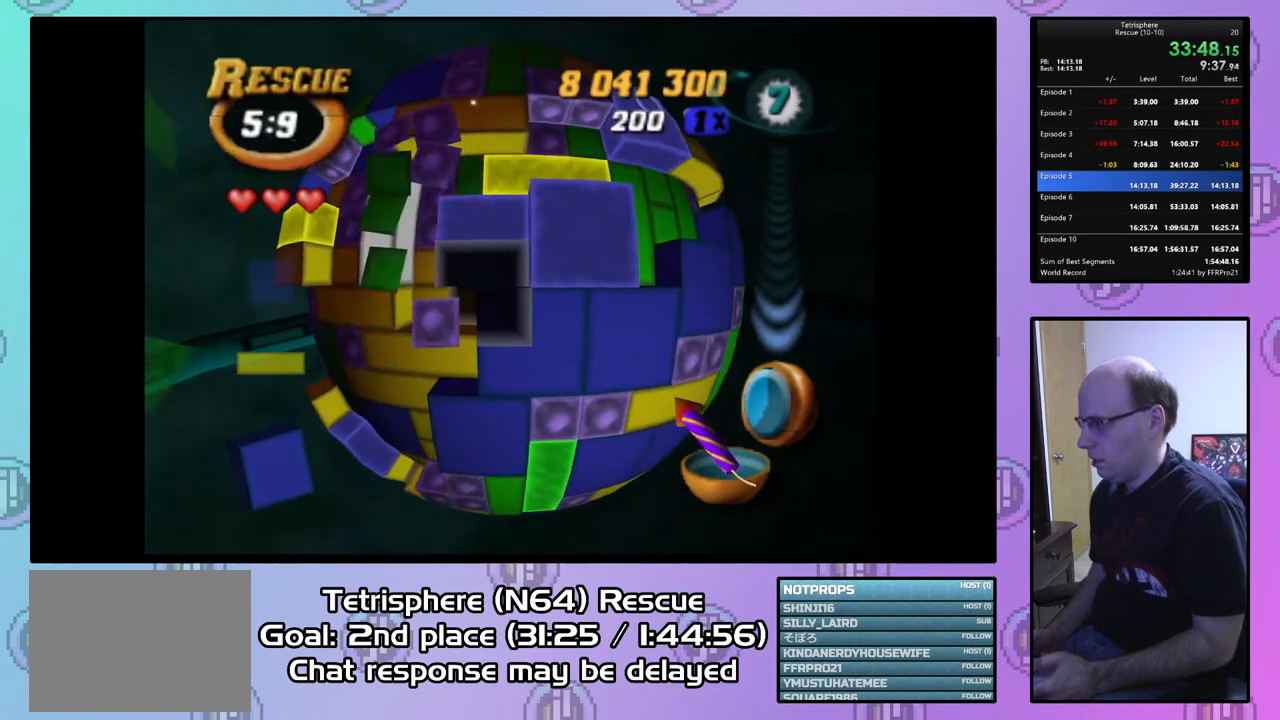
{"buttons": ["DPAD_LEFT"], "right_stick": "center", "events": [[33, "DPAD_UP", "up"], [67, "CIRCLE", "down"], [233, "CIRCLE", "up"], [267, "DPAD_LEFT", "down"], [367, "DPAD_LEFT", "up"], [467, "DPAD_LEFT", "down"]]}
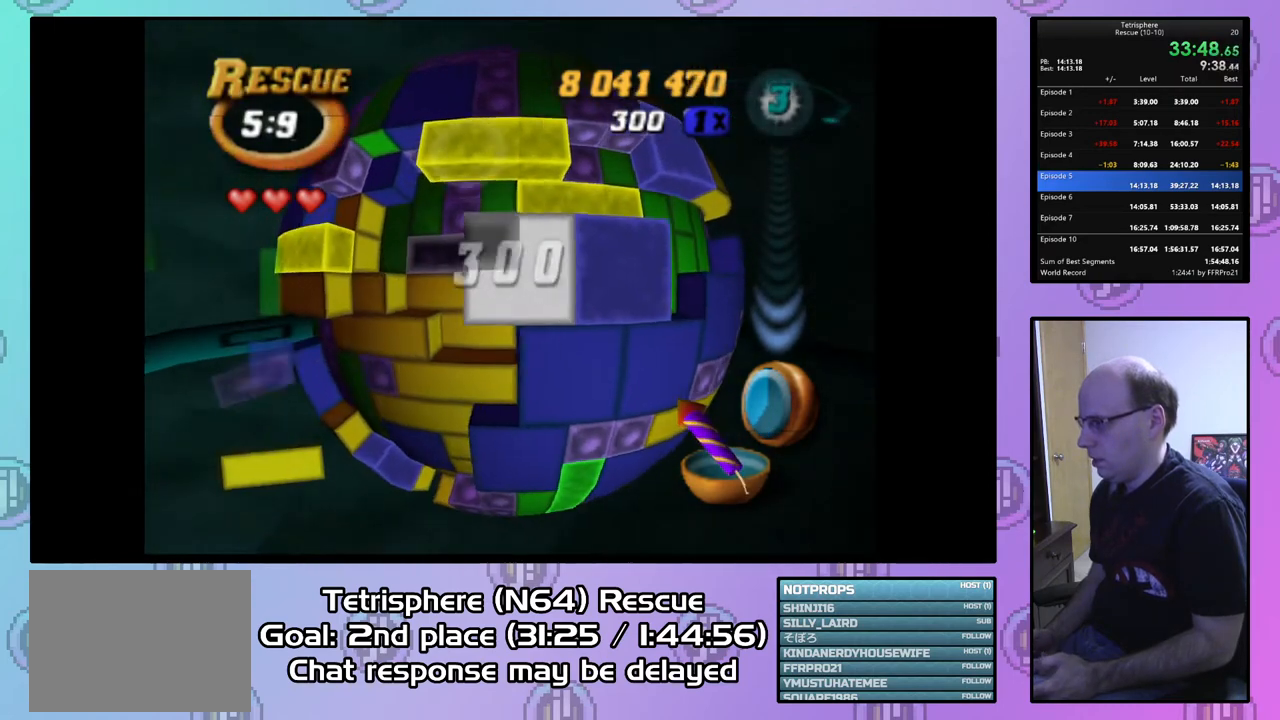
{"buttons": [], "right_stick": "center", "events": [[67, "DPAD_LEFT", "up"], [100, "DPAD_LEFT", "down"], [200, "DPAD_LEFT", "up"], [300, "DPAD_DOWN", "down"], [400, "DPAD_DOWN", "up"]]}
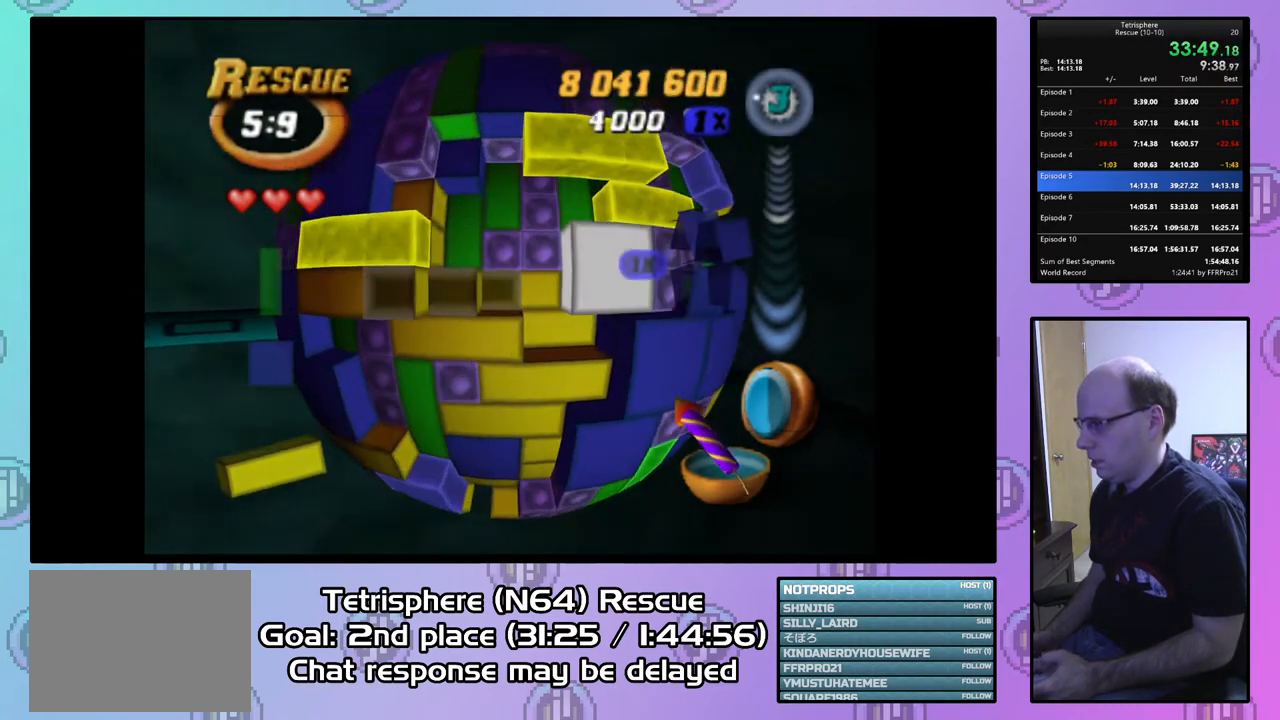
{"buttons": ["SQUARE", "DPAD_RIGHT"], "right_stick": "center", "events": [[100, "DPAD_LEFT", "down"], [167, "DPAD_LEFT", "up"], [233, "SQUARE", "down"], [300, "DPAD_RIGHT", "down"], [400, "DPAD_RIGHT", "up"], [467, "DPAD_RIGHT", "down"]]}
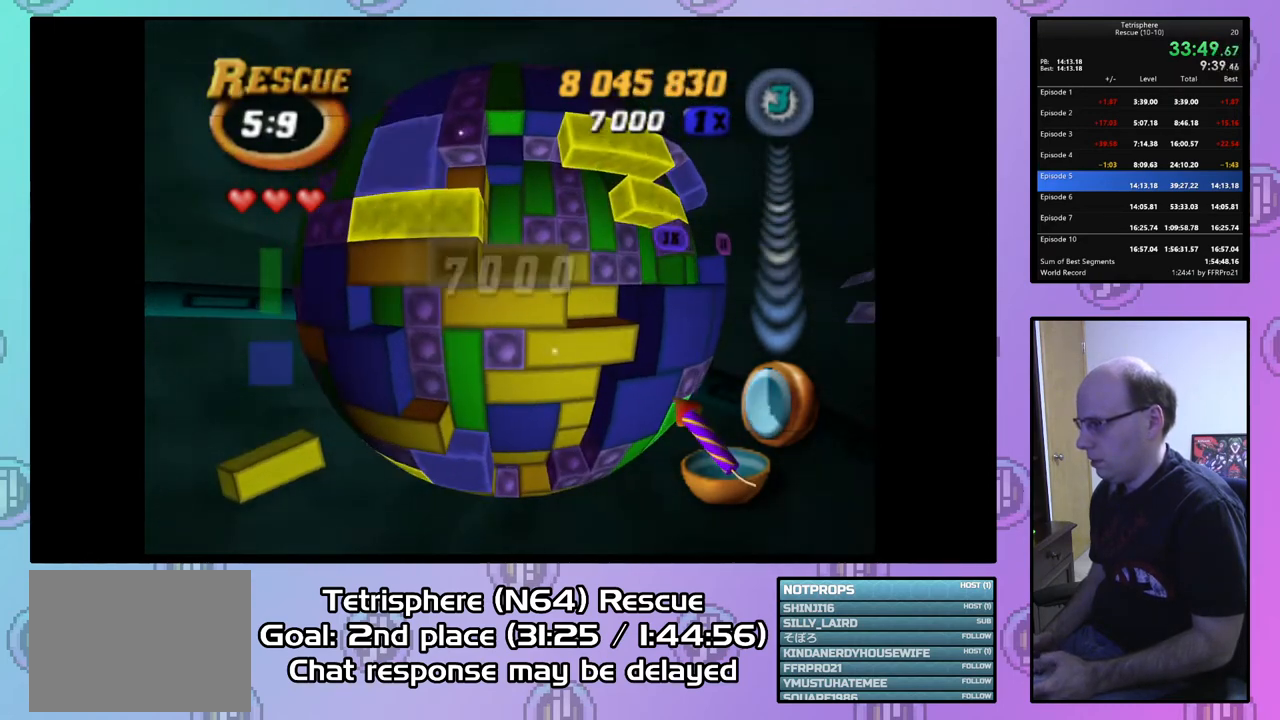
{"buttons": ["DPAD_DOWN"], "right_stick": "center", "events": [[67, "DPAD_RIGHT", "up"], [100, "SQUARE", "up"], [133, "DPAD_LEFT", "down"], [233, "DPAD_LEFT", "up"], [433, "DPAD_DOWN", "down"]]}
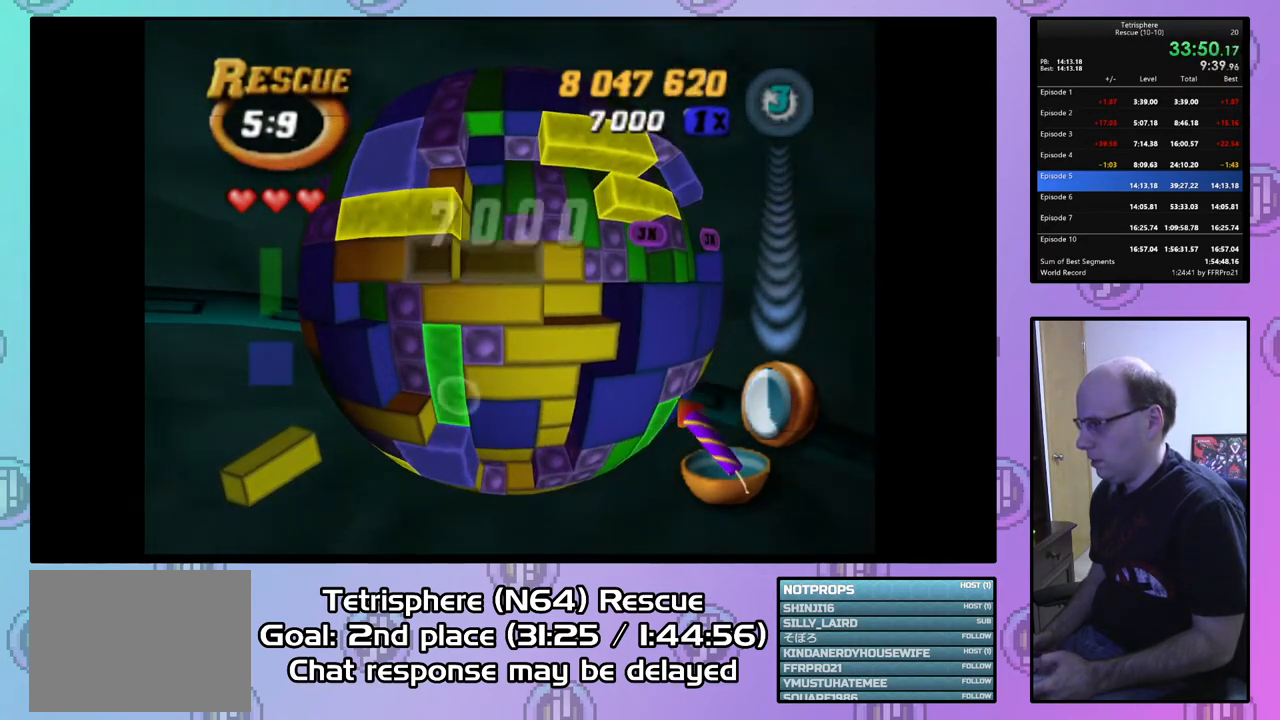
{"buttons": ["DPAD_RIGHT"], "right_stick": "center", "events": [[33, "DPAD_DOWN", "up"], [167, "SQUARE", "down"], [267, "DPAD_RIGHT", "down"], [400, "DPAD_RIGHT", "up"], [433, "SQUARE", "up"], [467, "DPAD_RIGHT", "down"]]}
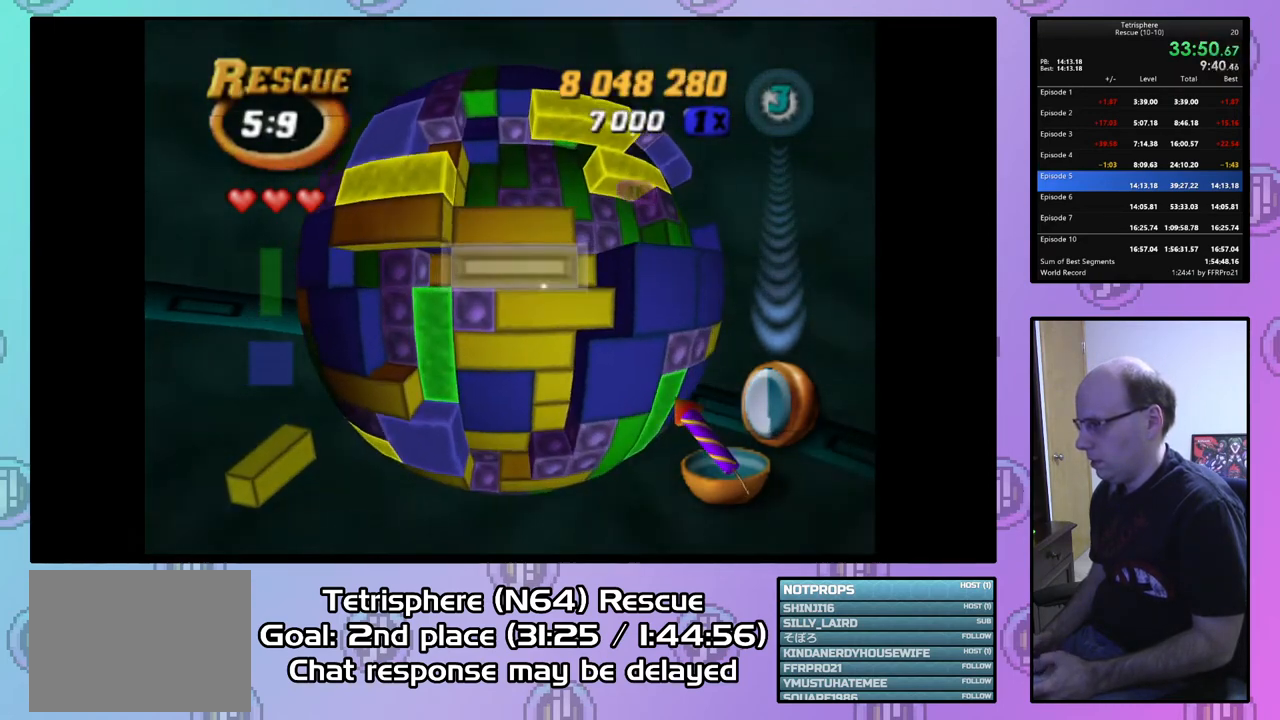
{"buttons": ["SQUARE"], "right_stick": "center", "events": [[67, "DPAD_RIGHT", "up"], [167, "DPAD_DOWN", "down"], [300, "DPAD_DOWN", "up"], [300, "SQUARE", "down"], [400, "DPAD_LEFT", "down"], [467, "DPAD_LEFT", "up"]]}
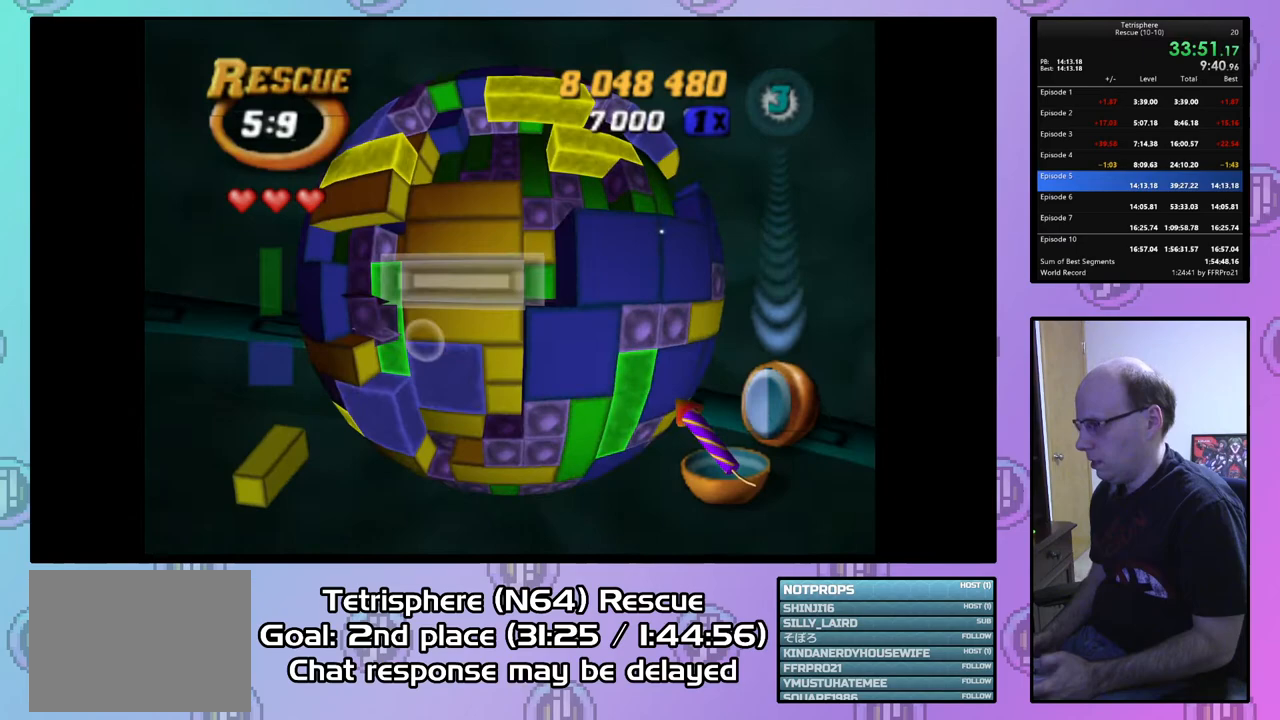
{"buttons": ["CIRCLE"], "right_stick": "center", "events": [[33, "SQUARE", "up"], [100, "DPAD_UP", "down"], [167, "DPAD_UP", "up"], [267, "DPAD_UP", "down"], [367, "DPAD_UP", "up"], [467, "CIRCLE", "down"]]}
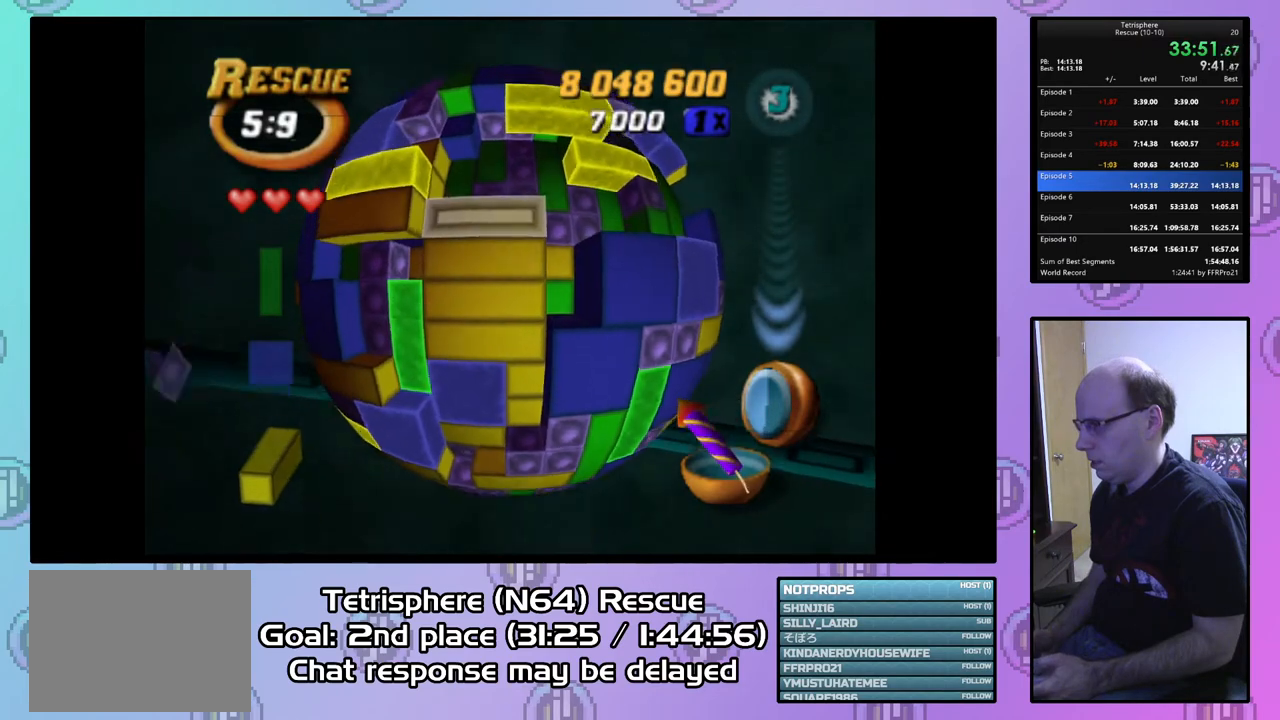
{"buttons": [], "right_stick": "center", "events": [[100, "CIRCLE", "up"], [100, "DPAD_RIGHT", "down"], [200, "DPAD_RIGHT", "up"], [267, "DPAD_RIGHT", "down"], [333, "DPAD_RIGHT", "up"], [433, "DPAD_RIGHT", "down"], [500, "DPAD_RIGHT", "up"]]}
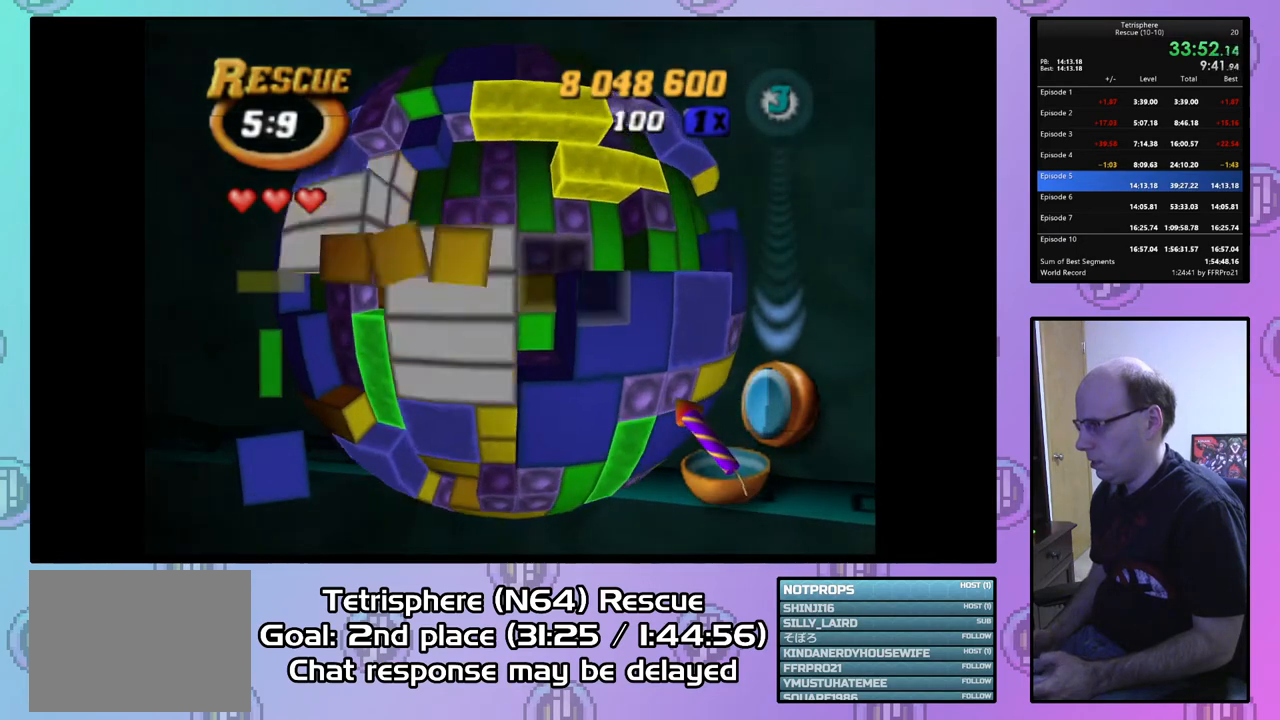
{"buttons": ["DPAD_LEFT"], "right_stick": "center", "events": [[133, "DPAD_DOWN", "down"], [267, "DPAD_DOWN", "up"], [333, "CIRCLE", "down"], [433, "CIRCLE", "up"], [500, "DPAD_LEFT", "down"]]}
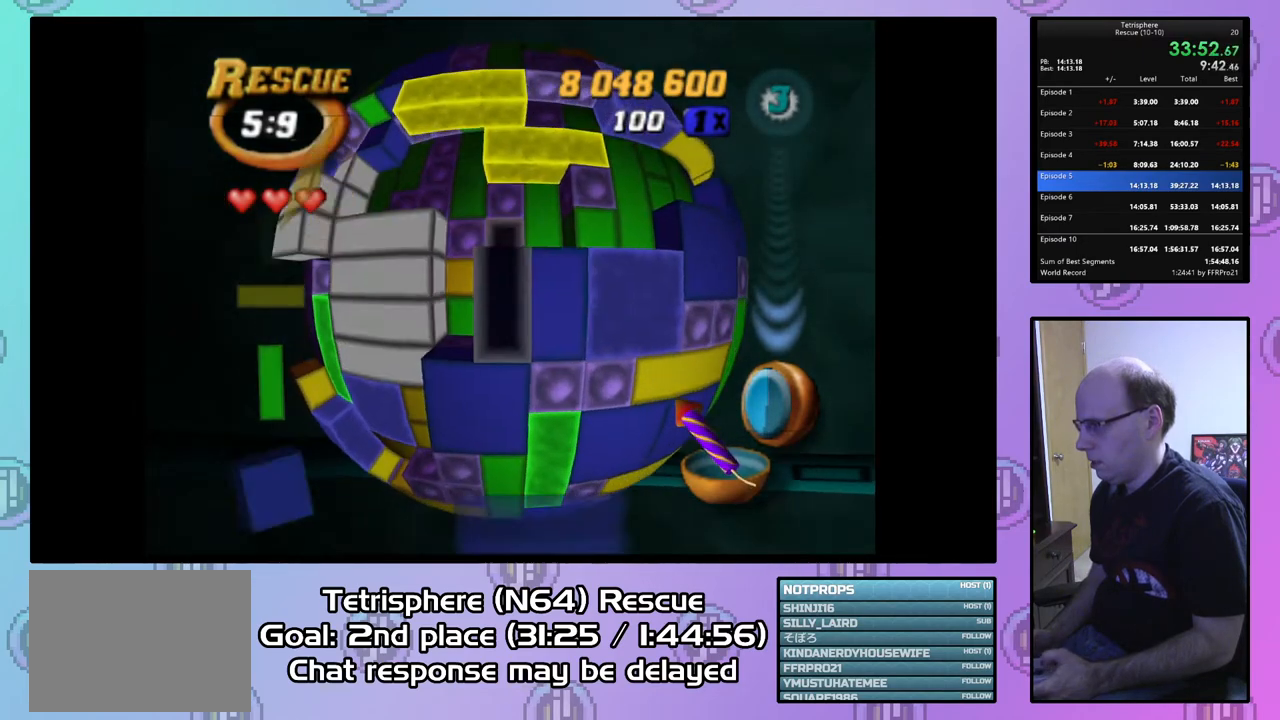
{"buttons": [], "right_stick": "center", "events": [[100, "DPAD_LEFT", "up"], [167, "DPAD_LEFT", "down"], [267, "DPAD_LEFT", "up"], [400, "DPAD_UP", "down"], [467, "DPAD_UP", "up"]]}
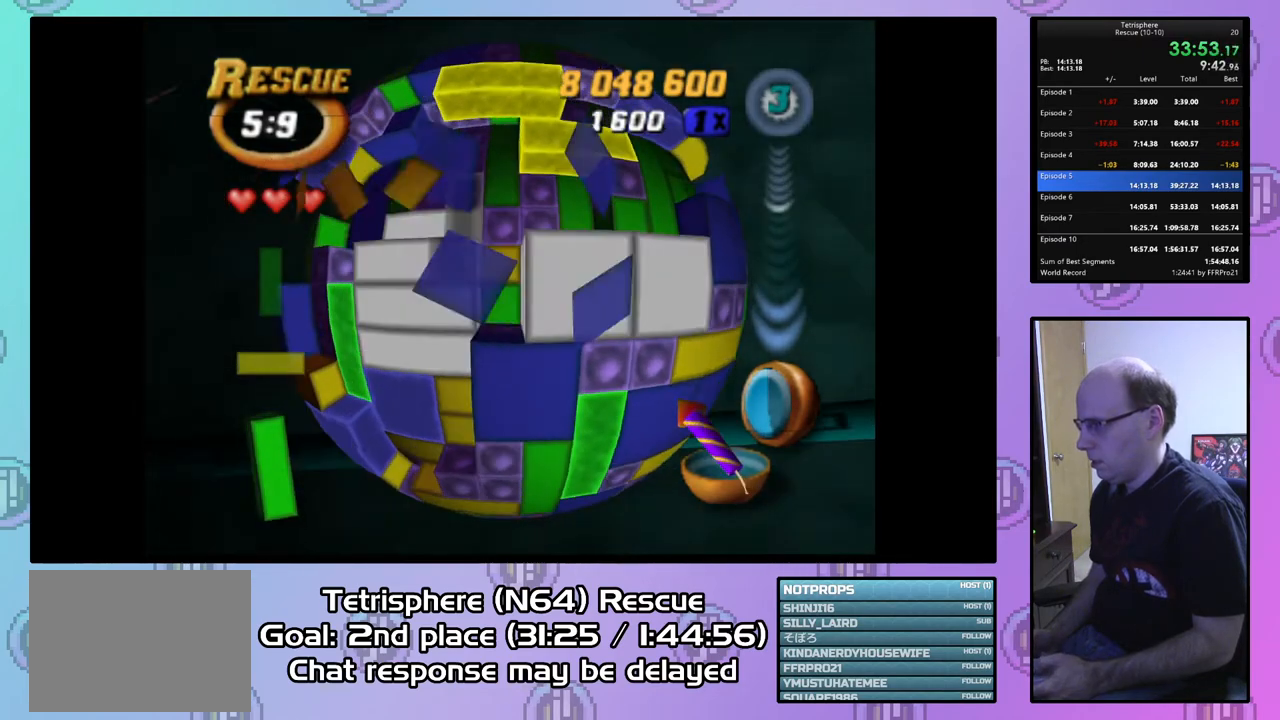
{"buttons": [], "right_stick": "center", "events": [[67, "DPAD_UP", "down"], [167, "DPAD_UP", "up"], [233, "DPAD_UP", "down"], [333, "DPAD_UP", "up"], [400, "DPAD_UP", "down"], [500, "DPAD_UP", "up"]]}
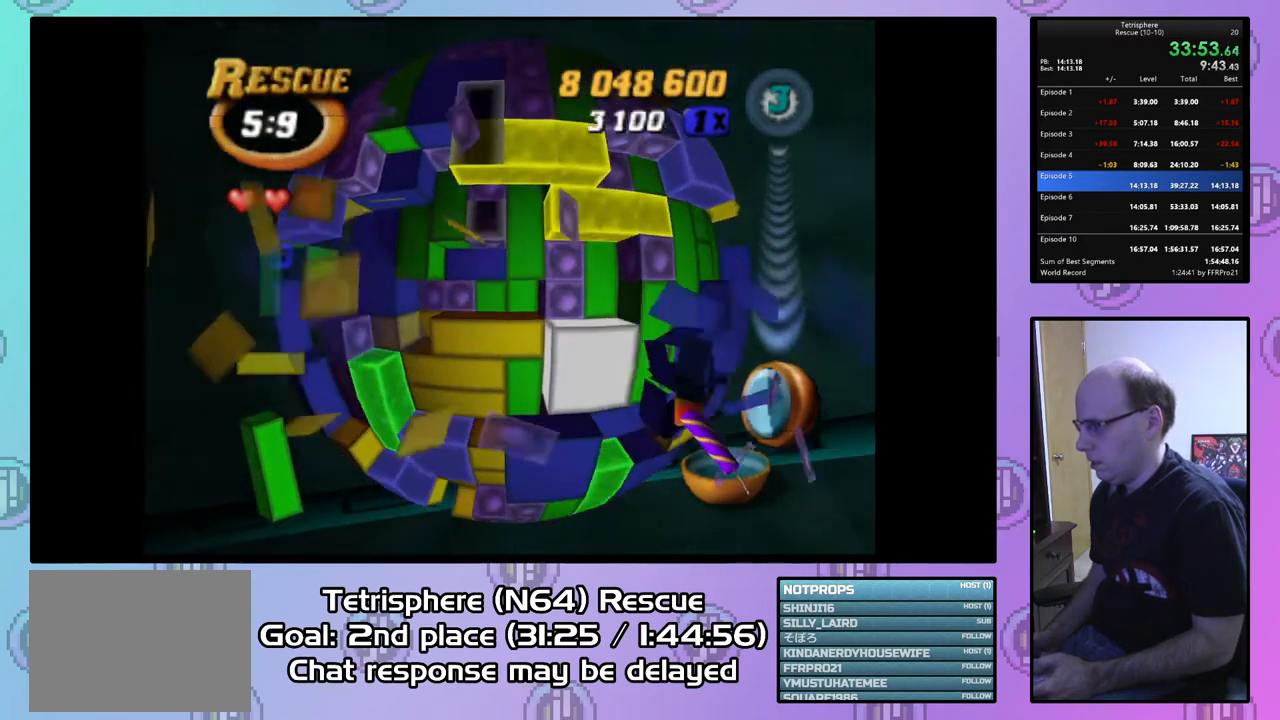
{"buttons": [], "right_stick": "center", "events": [[100, "DPAD_LEFT", "down"], [167, "DPAD_LEFT", "up"], [167, "SQUARE", "down"], [300, "DPAD_DOWN", "down"], [400, "DPAD_DOWN", "up"], [500, "SQUARE", "up"]]}
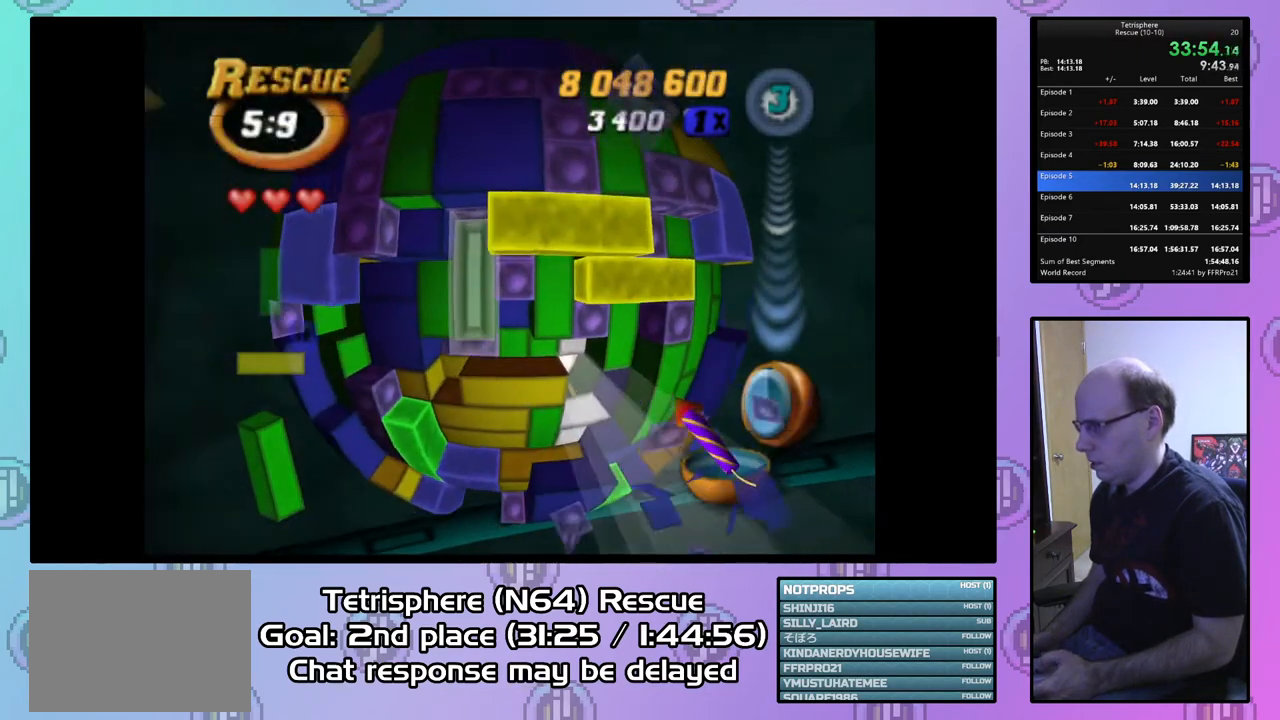
{"buttons": [], "right_stick": "center", "events": [[33, "DPAD_RIGHT", "down"], [133, "DPAD_RIGHT", "up"], [267, "DPAD_UP", "down"], [367, "DPAD_UP", "up"]]}
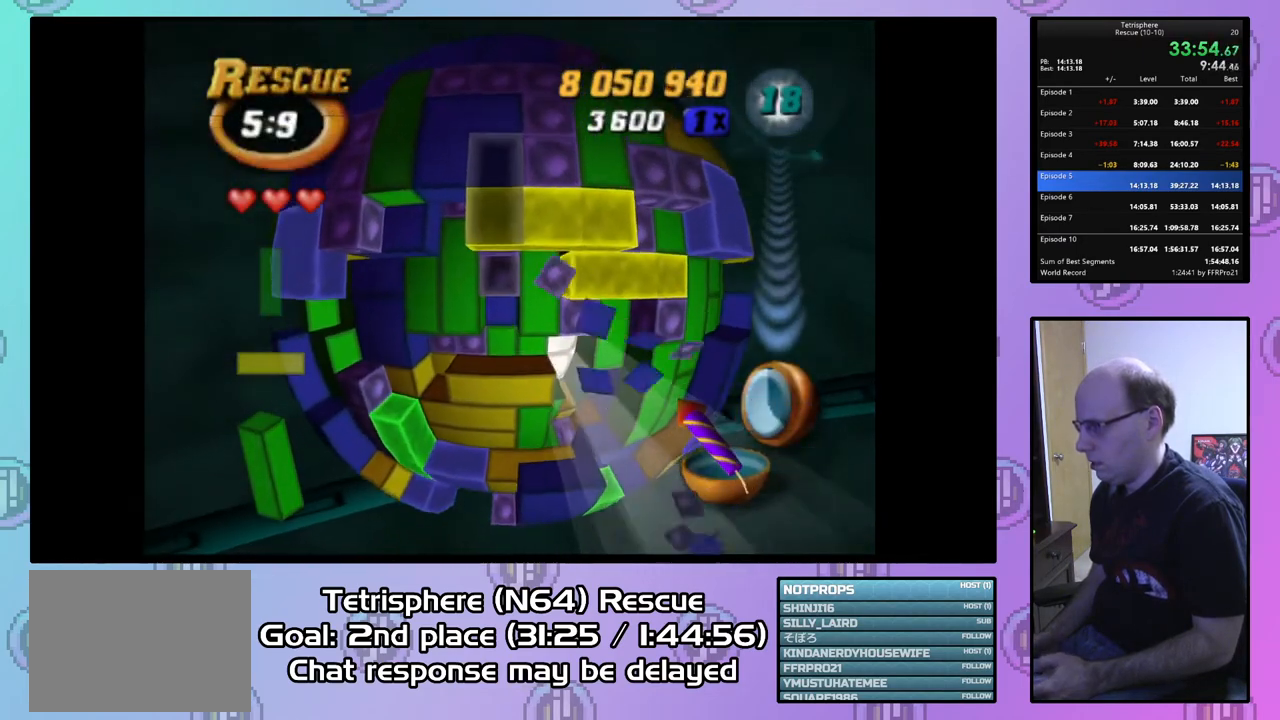
{"buttons": ["DPAD_RIGHT"], "right_stick": "center", "events": [[133, "DPAD_DOWN", "down"], [233, "DPAD_DOWN", "up"], [400, "DPAD_RIGHT", "down"]]}
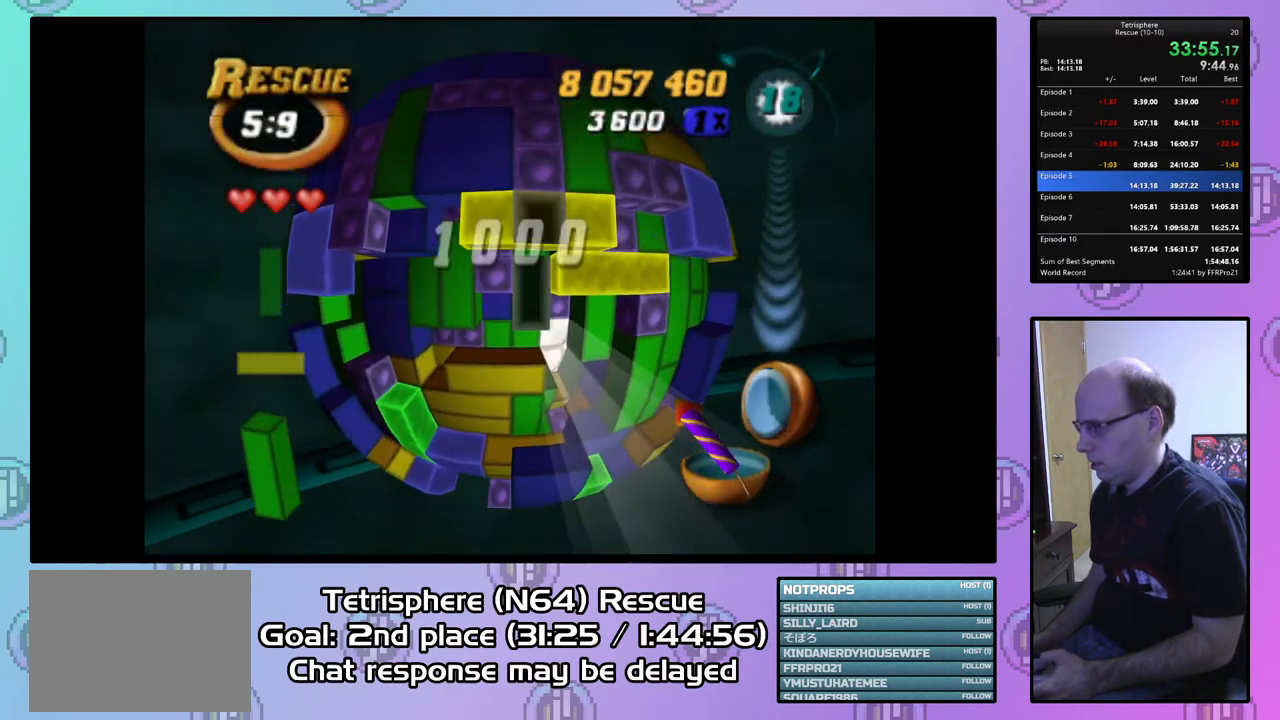
{"buttons": ["DPAD_LEFT"], "right_stick": "center", "events": [[33, "DPAD_RIGHT", "up"], [133, "SQUARE", "down"], [267, "DPAD_LEFT", "down"], [367, "DPAD_LEFT", "up"], [433, "SQUARE", "up"], [467, "DPAD_LEFT", "down"]]}
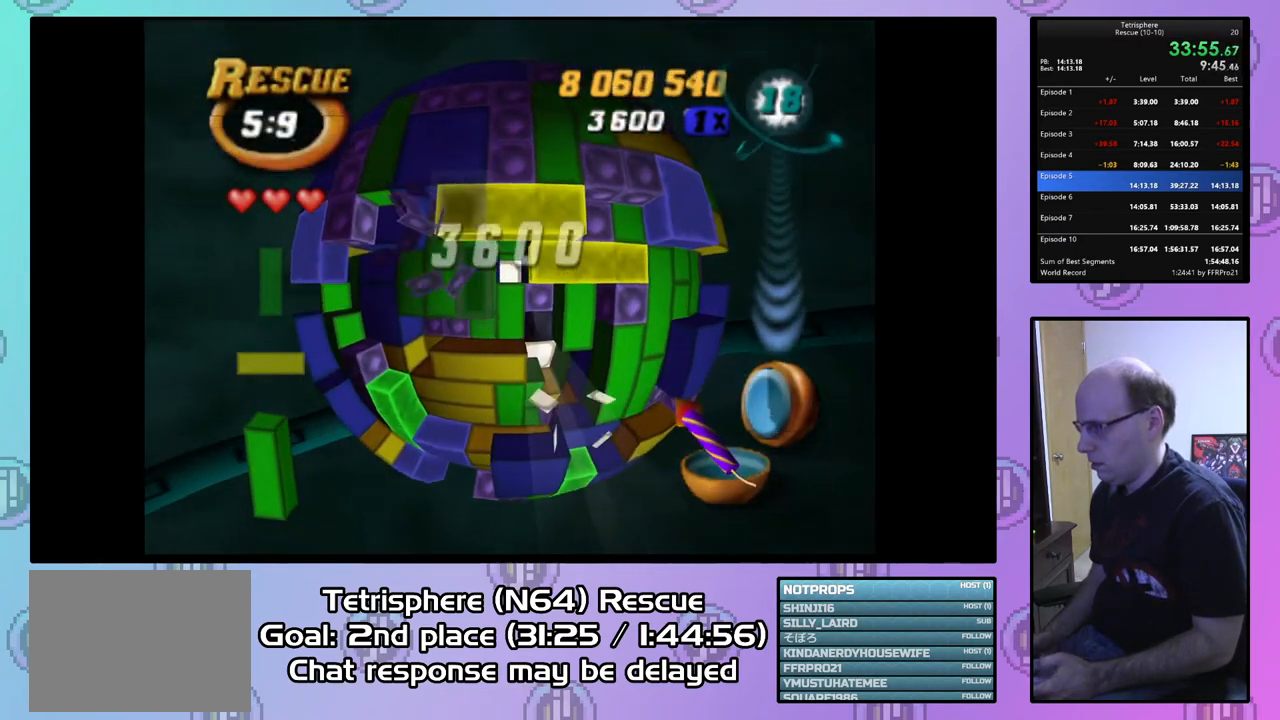
{"buttons": [], "right_stick": "center", "events": [[67, "DPAD_LEFT", "up"], [367, "CIRCLE", "down"], [467, "CIRCLE", "up"]]}
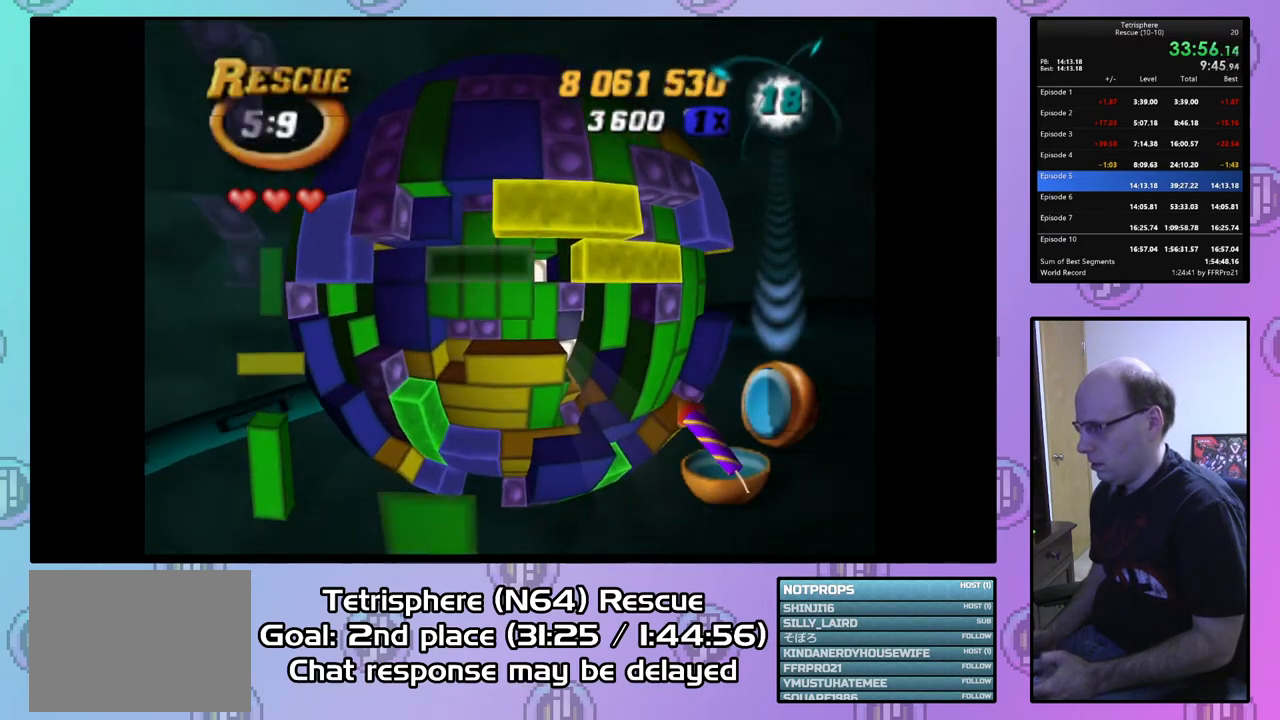
{"buttons": [], "right_stick": "center", "events": [[67, "DPAD_DOWN", "down"], [167, "DPAD_DOWN", "up"], [233, "DPAD_DOWN", "down"], [367, "DPAD_DOWN", "up"]]}
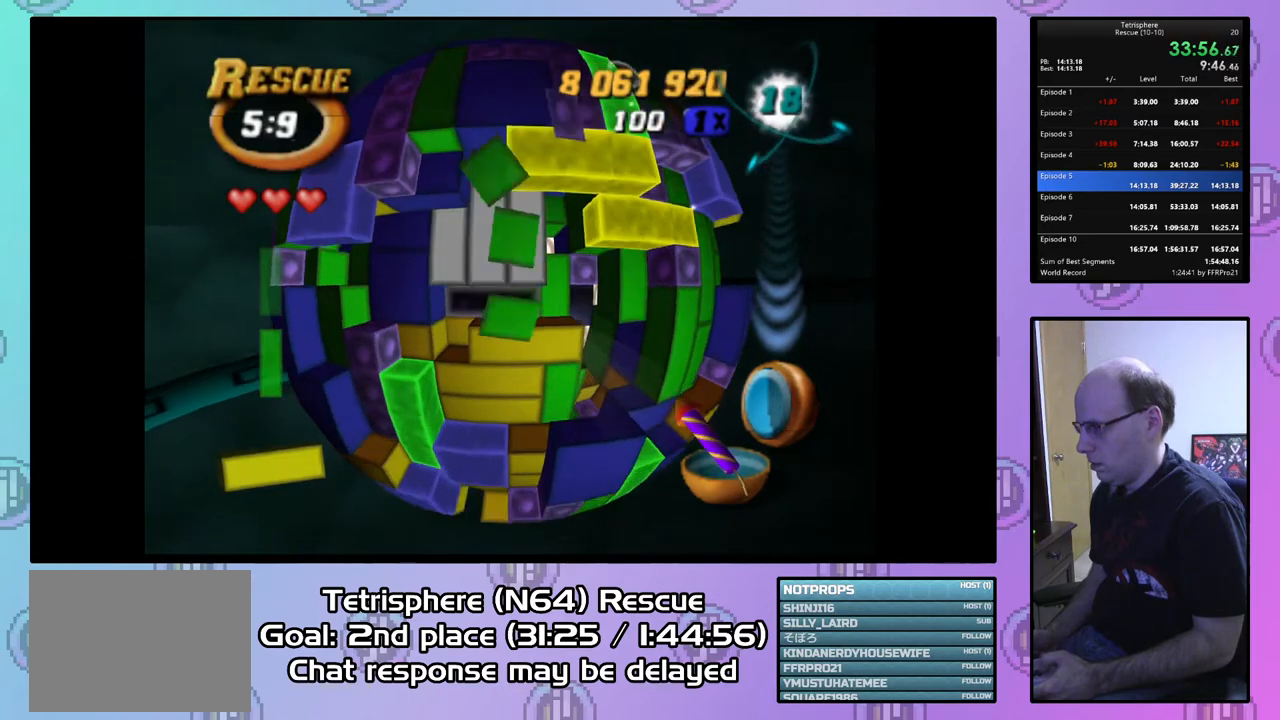
{"buttons": ["SQUARE", "DPAD_LEFT"], "right_stick": "center", "events": [[33, "DPAD_RIGHT", "down"], [133, "DPAD_RIGHT", "up"], [233, "DPAD_DOWN", "down"], [300, "DPAD_DOWN", "up"], [367, "SQUARE", "down"], [500, "DPAD_LEFT", "down"]]}
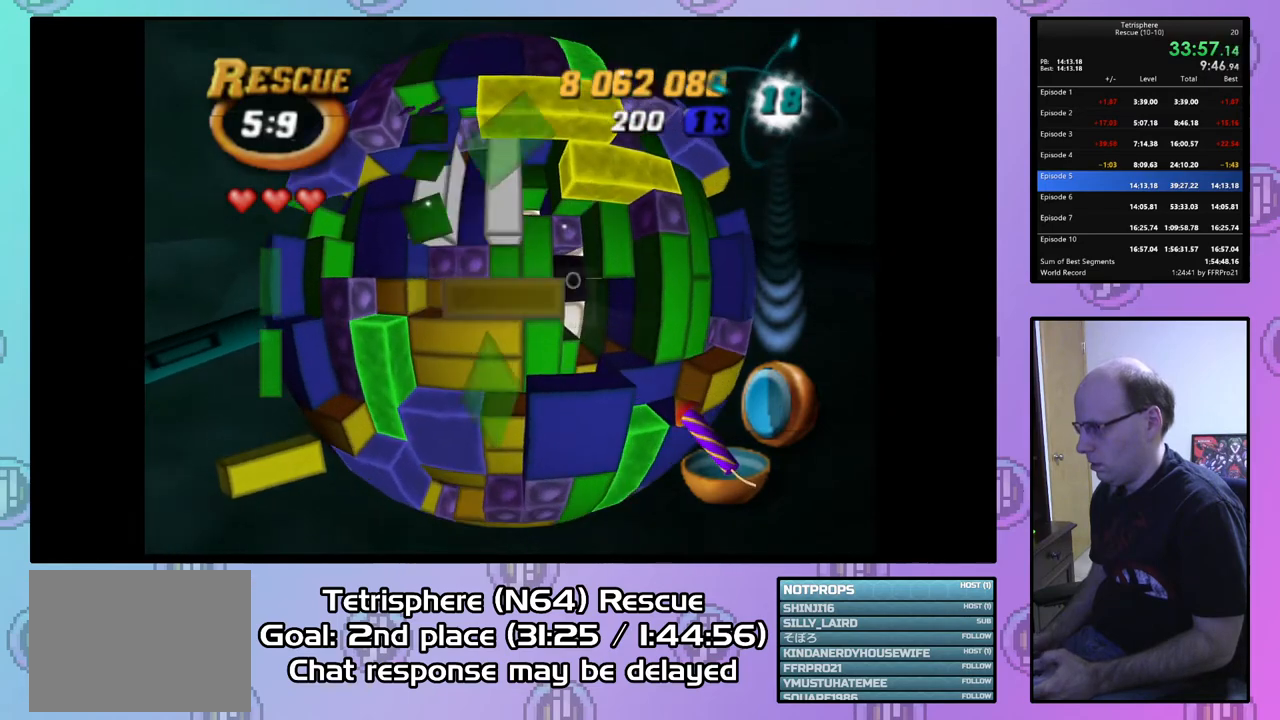
{"buttons": ["DPAD_UP"], "right_stick": "center", "events": [[133, "DPAD_LEFT", "up"], [233, "SQUARE", "up"], [333, "CIRCLE", "down"], [467, "CIRCLE", "up"], [467, "DPAD_UP", "down"]]}
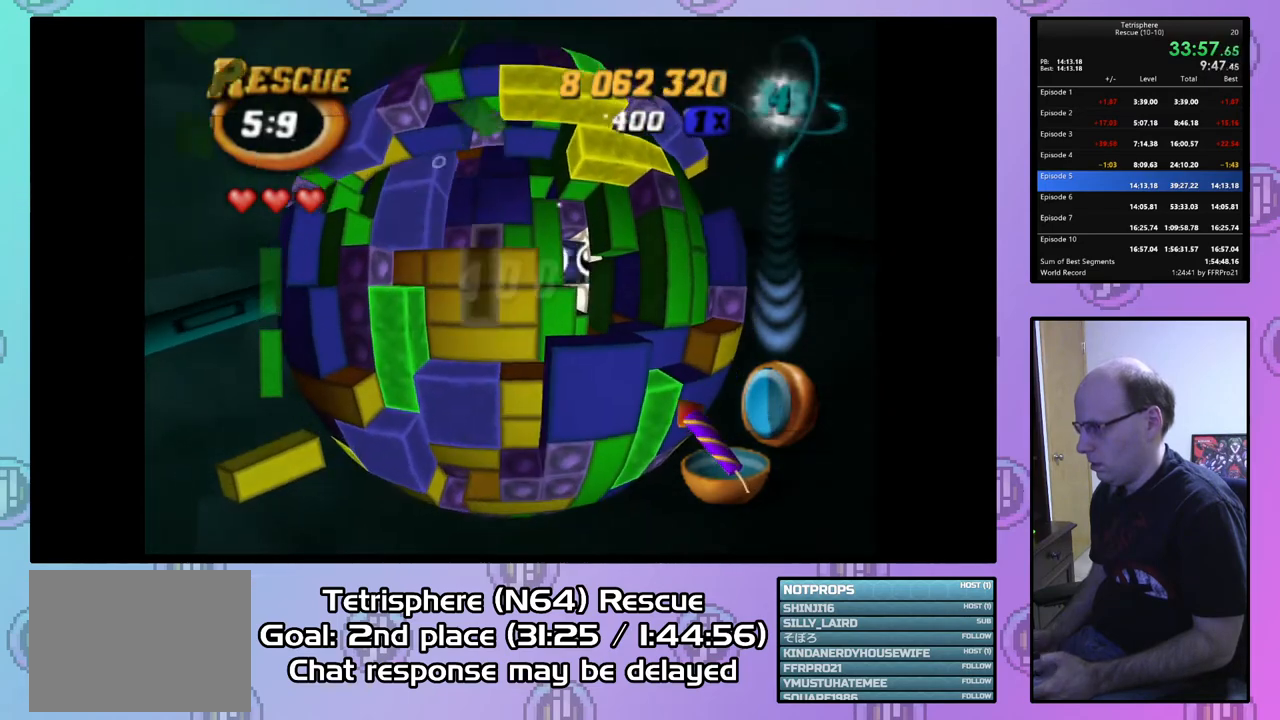
{"buttons": [], "right_stick": "center", "events": [[33, "DPAD_UP", "up"], [200, "DPAD_RIGHT", "down"], [300, "DPAD_RIGHT", "up"], [433, "DPAD_RIGHT", "down"], [500, "DPAD_RIGHT", "up"]]}
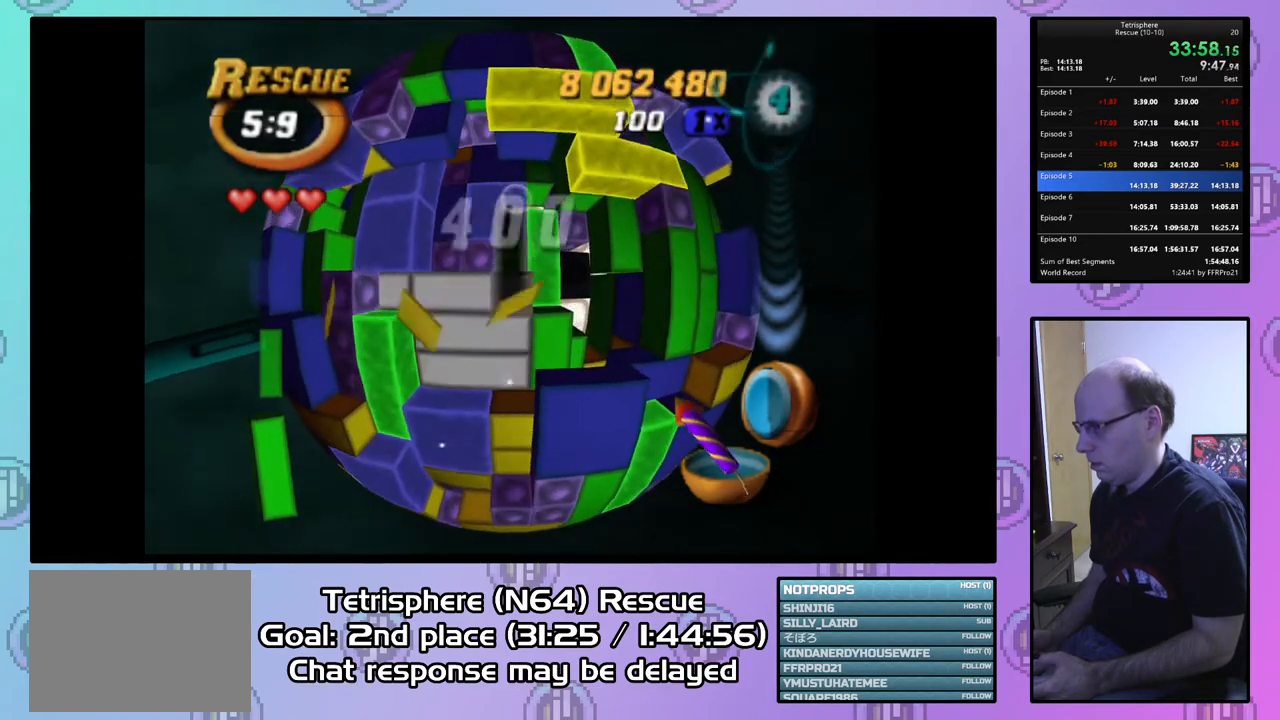
{"buttons": [], "right_stick": "center", "events": [[333, "CIRCLE", "down"], [467, "CIRCLE", "up"]]}